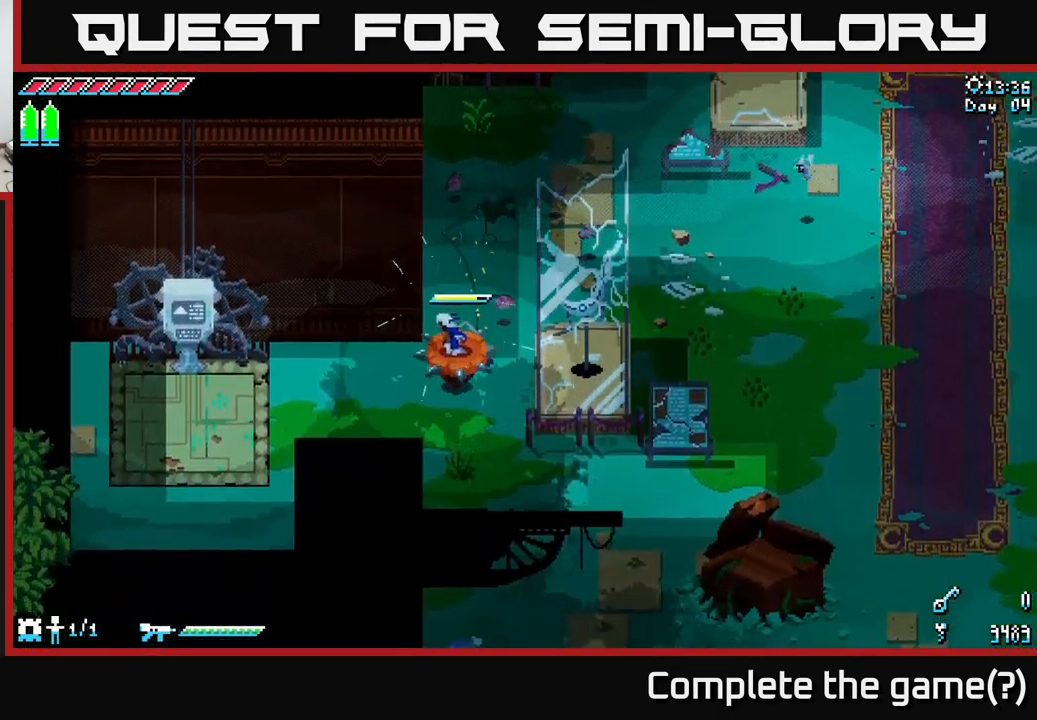
Gameplay with a controller (Xbox layout); each line is a JSON object with the inputs held at the frame after it. "events" lists button and stick changes between this image and that frame as [ms after this image, input, new state], when the widget could be followed in between.
{"buttons": [], "left_stick": "left", "right_stick": "center", "events": [[334, "A", "down"], [484, "A", "up"], [500, "X", "up"]]}
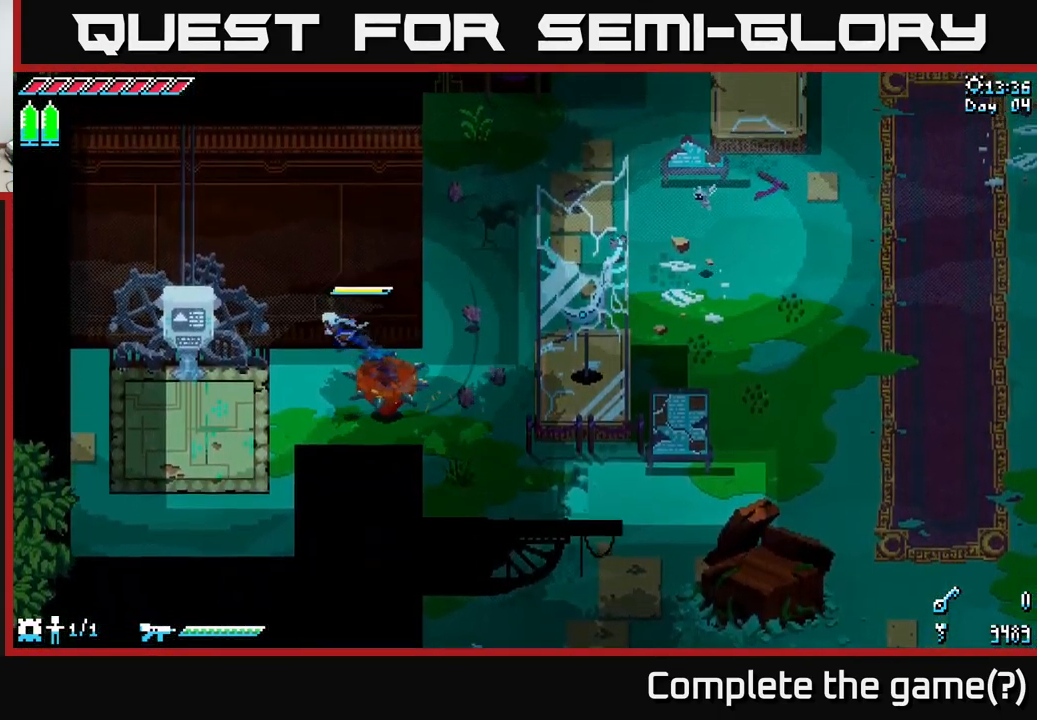
{"buttons": [], "left_stick": "left", "right_stick": "center", "events": []}
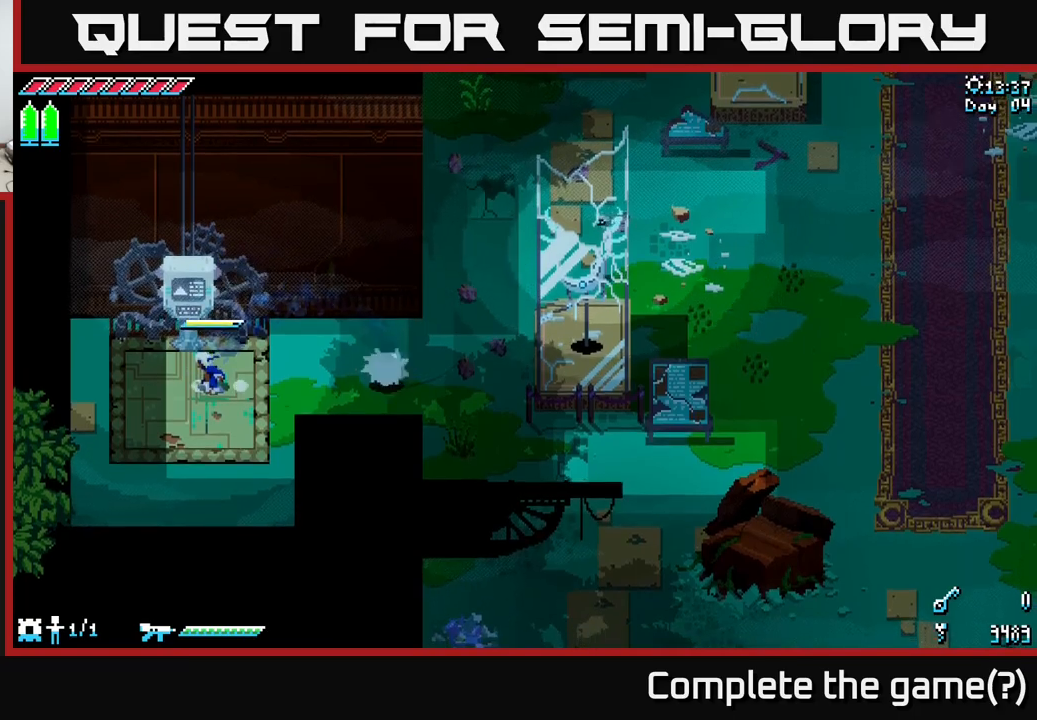
{"buttons": [], "left_stick": "center", "right_stick": "center", "events": [[17, "left_stick", "center"], [33, "Y", "down"], [117, "Y", "up"]]}
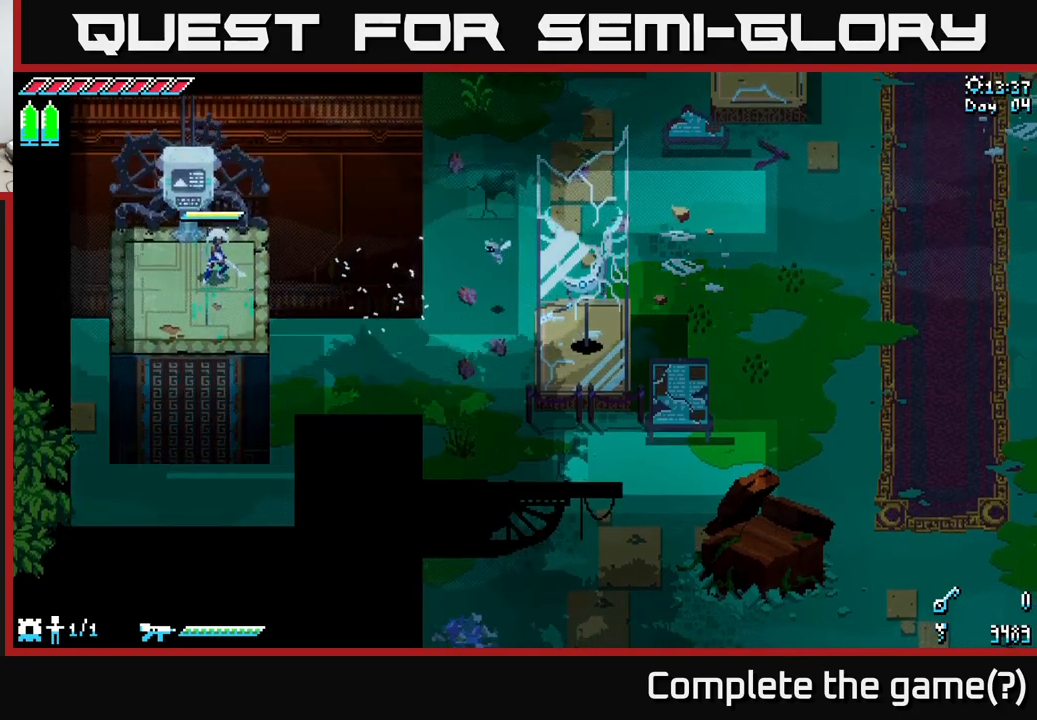
{"buttons": [], "left_stick": "left", "right_stick": "center", "events": [[500, "left_stick", "left"]]}
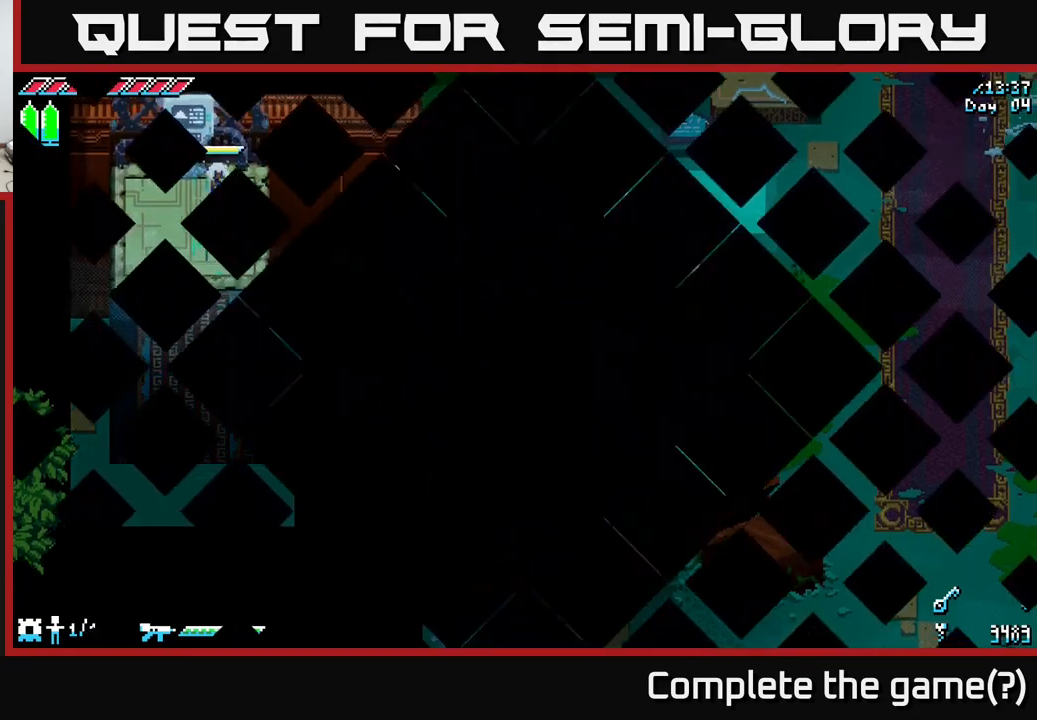
{"buttons": [], "left_stick": "center", "right_stick": "center", "events": [[133, "left_stick", "up-left"], [300, "left_stick", "center"]]}
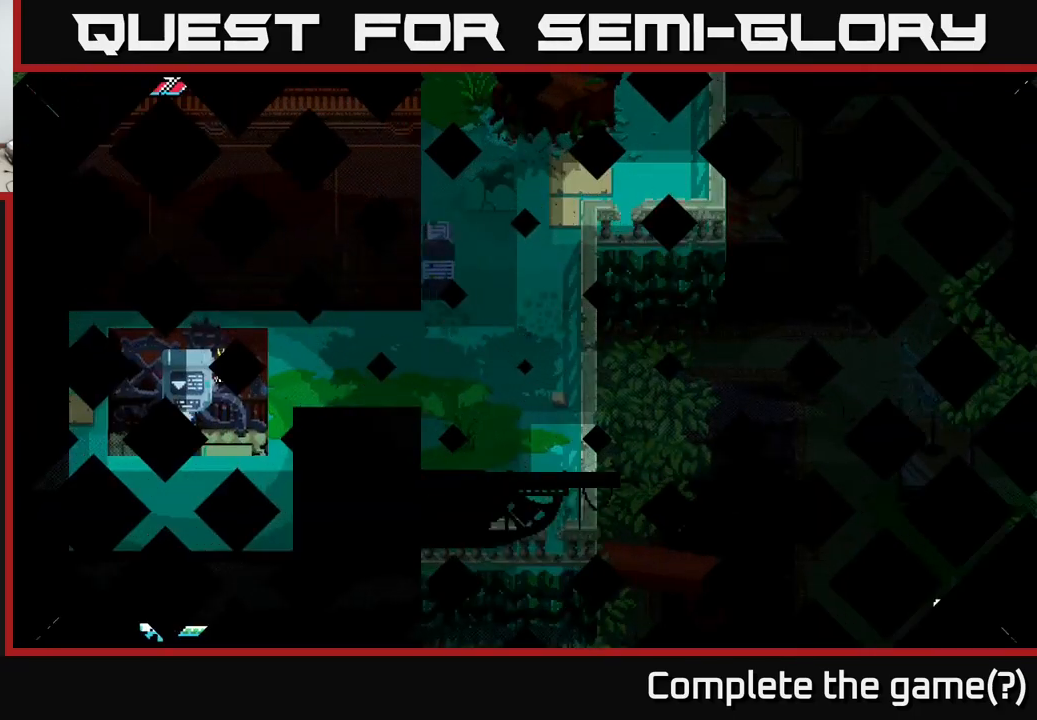
{"buttons": ["X"], "left_stick": "right", "right_stick": "center", "events": [[133, "X", "down"], [317, "left_stick", "right"]]}
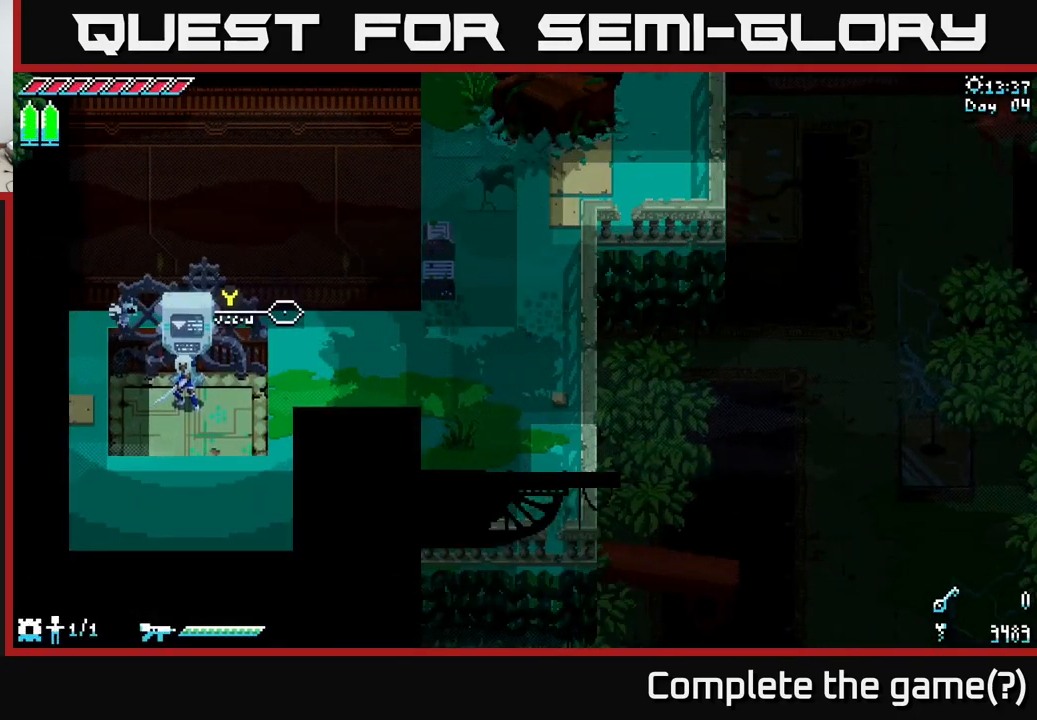
{"buttons": ["X"], "left_stick": "right", "right_stick": "center", "events": []}
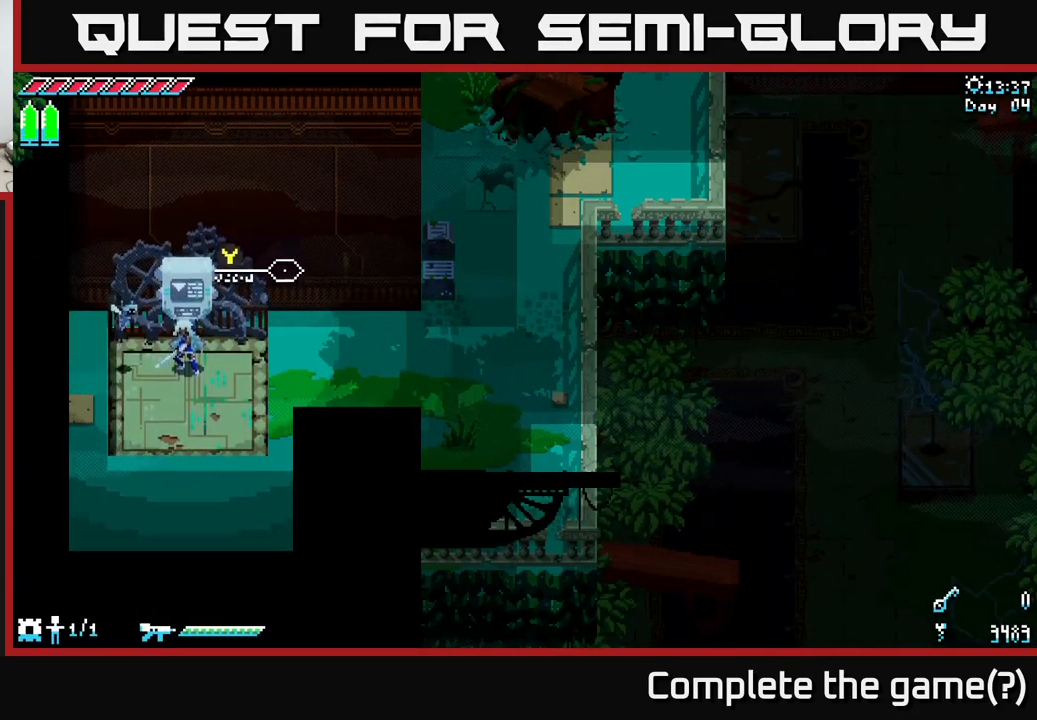
{"buttons": ["X"], "left_stick": "right", "right_stick": "center", "events": [[233, "A", "down"], [350, "A", "up"]]}
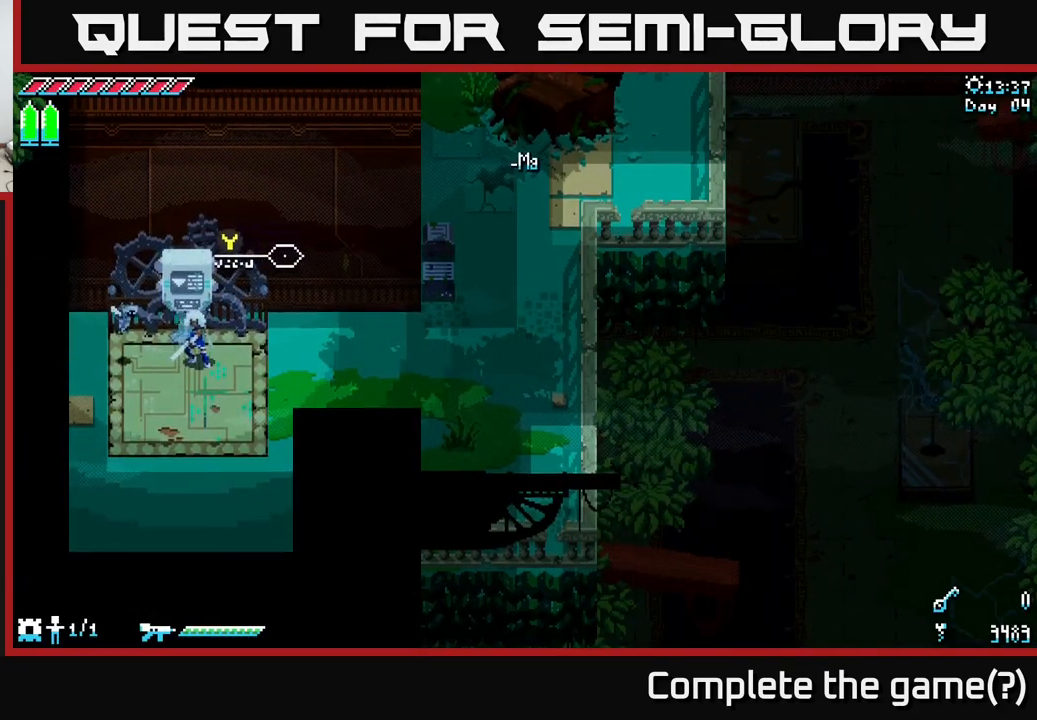
{"buttons": ["X"], "left_stick": "right", "right_stick": "center", "events": [[350, "A", "down"], [450, "A", "up"]]}
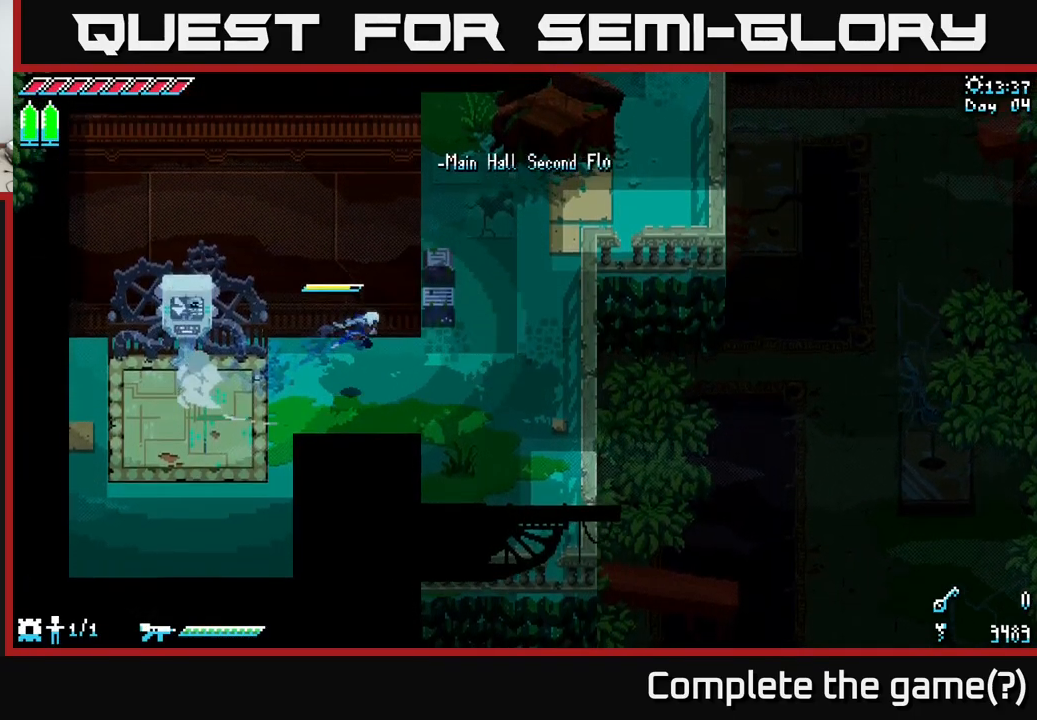
{"buttons": ["X"], "left_stick": "up", "right_stick": "center", "events": [[133, "A", "down"], [233, "A", "up"], [250, "left_stick", "up"]]}
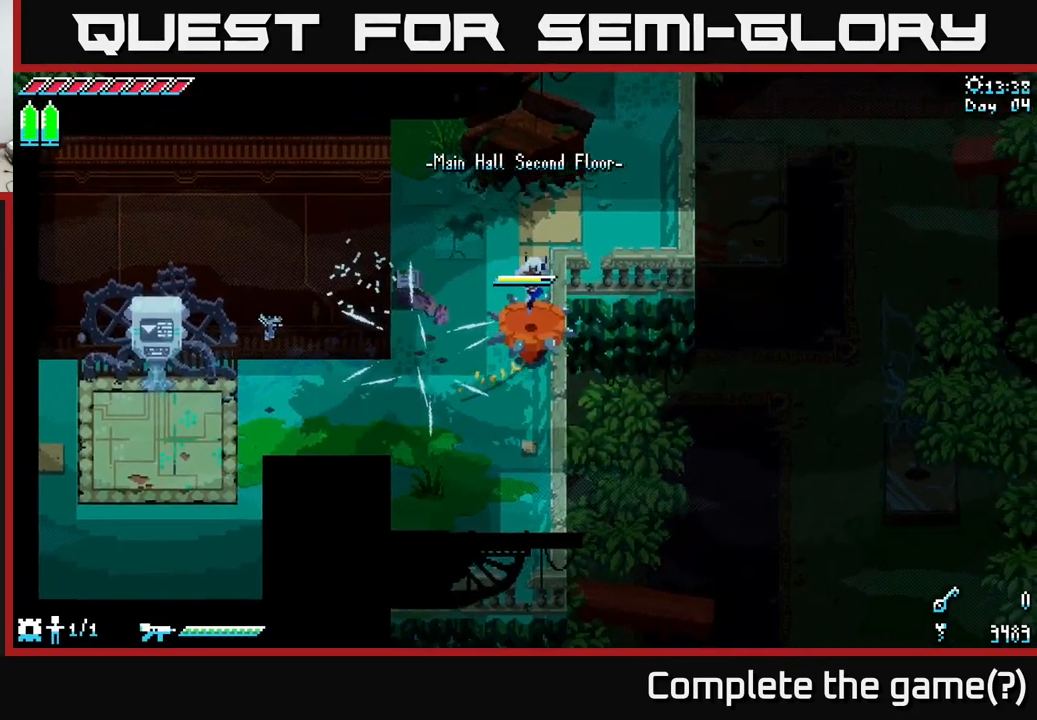
{"buttons": ["X"], "left_stick": "right", "right_stick": "center", "events": [[200, "left_stick", "up-right"], [333, "left_stick", "right"]]}
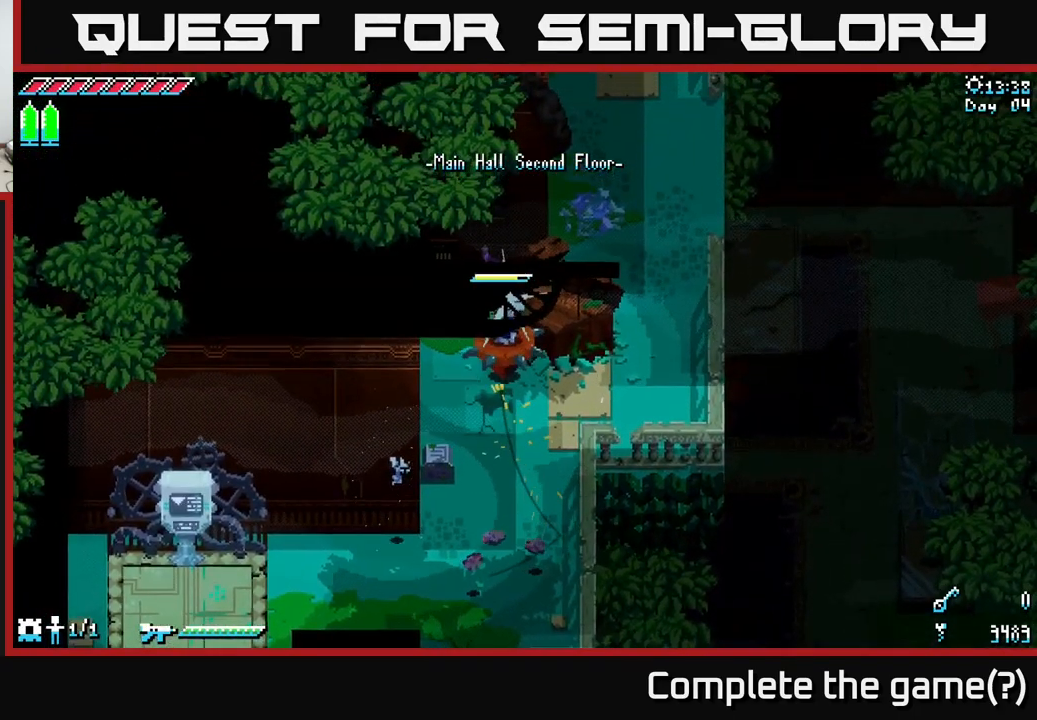
{"buttons": ["X"], "left_stick": "up-right", "right_stick": "center", "events": [[367, "left_stick", "up-right"]]}
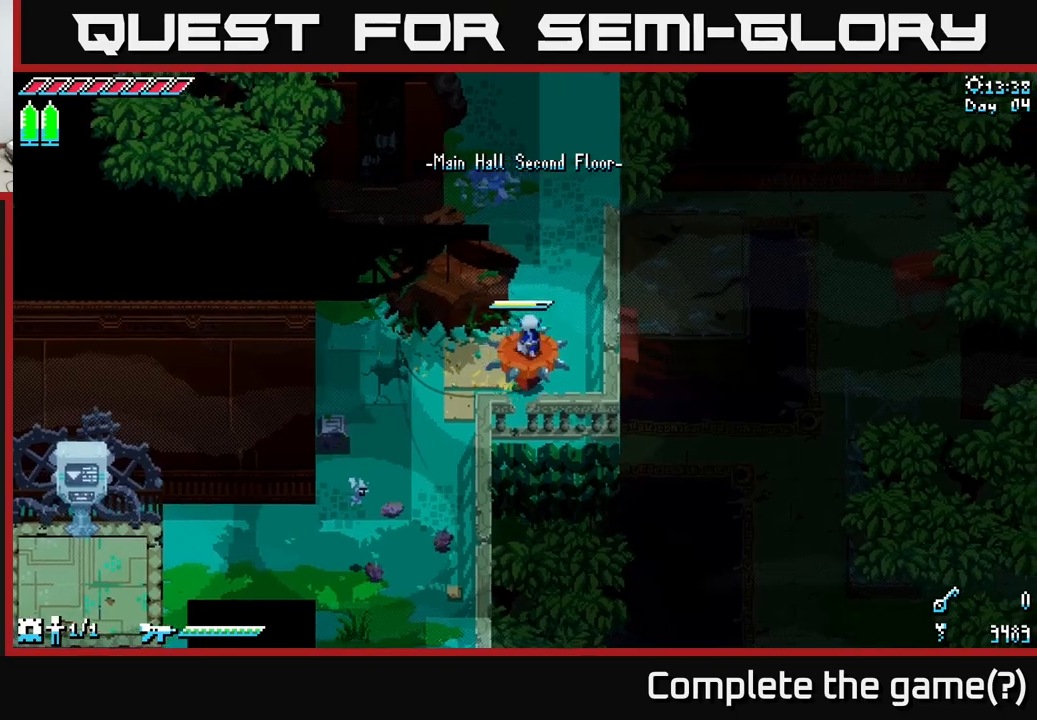
{"buttons": ["X"], "left_stick": "up", "right_stick": "center", "events": [[17, "left_stick", "up"]]}
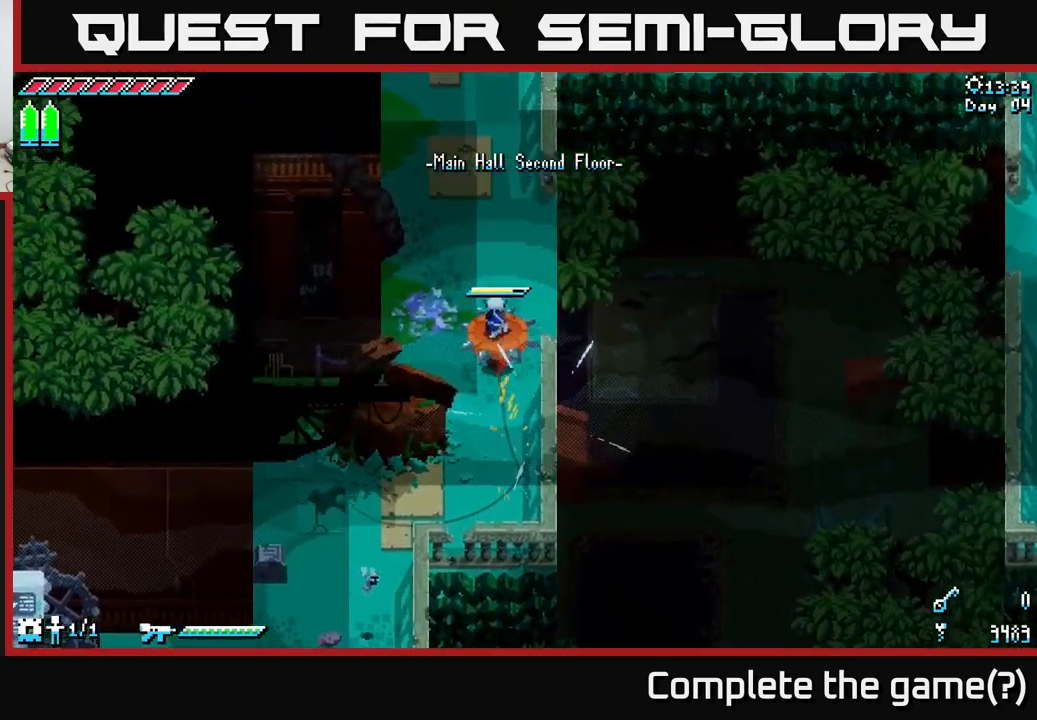
{"buttons": ["X"], "left_stick": "right", "right_stick": "center", "events": [[350, "left_stick", "up-right"], [450, "left_stick", "right"]]}
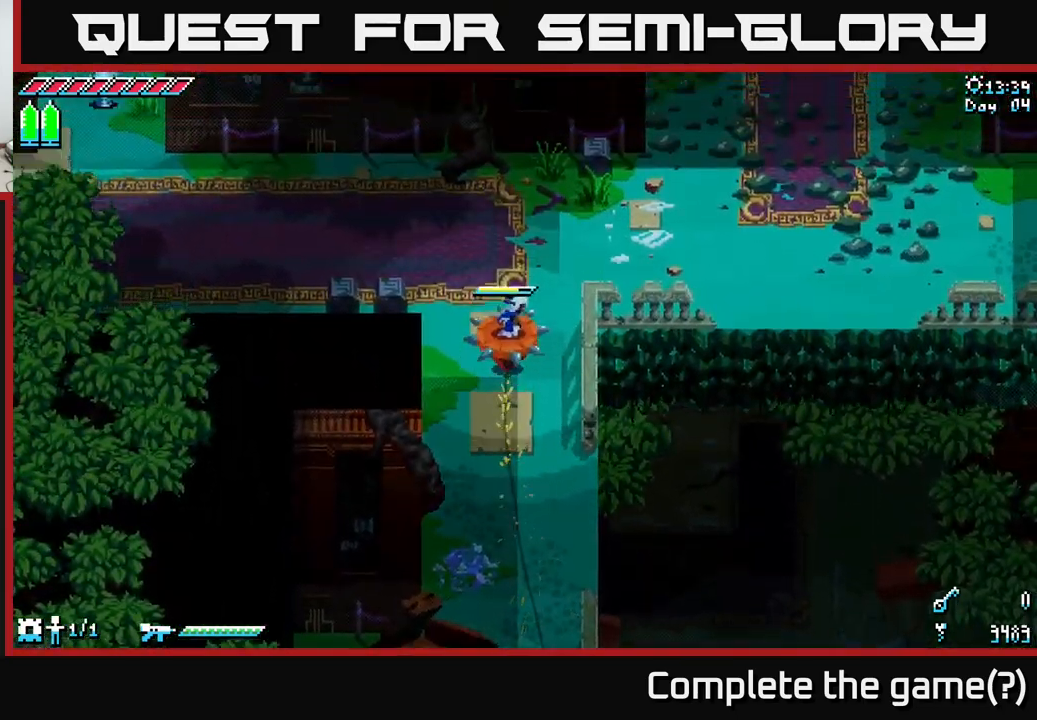
{"buttons": ["X"], "left_stick": "down-right", "right_stick": "center", "events": [[467, "left_stick", "down-right"]]}
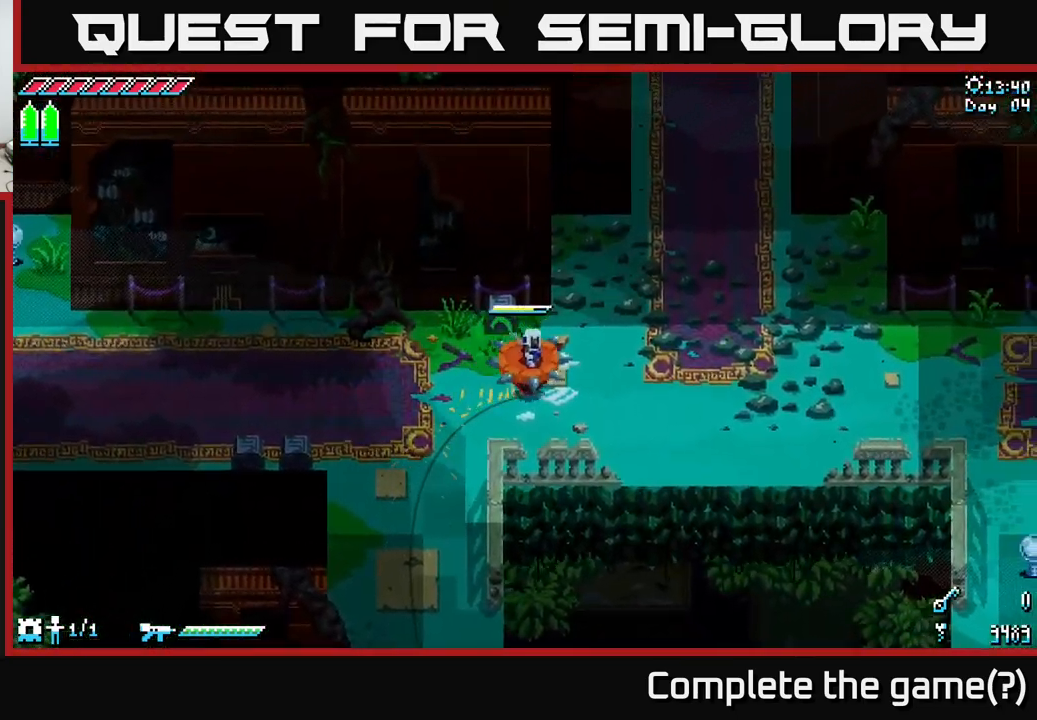
{"buttons": ["X"], "left_stick": "right", "right_stick": "center", "events": [[133, "left_stick", "right"]]}
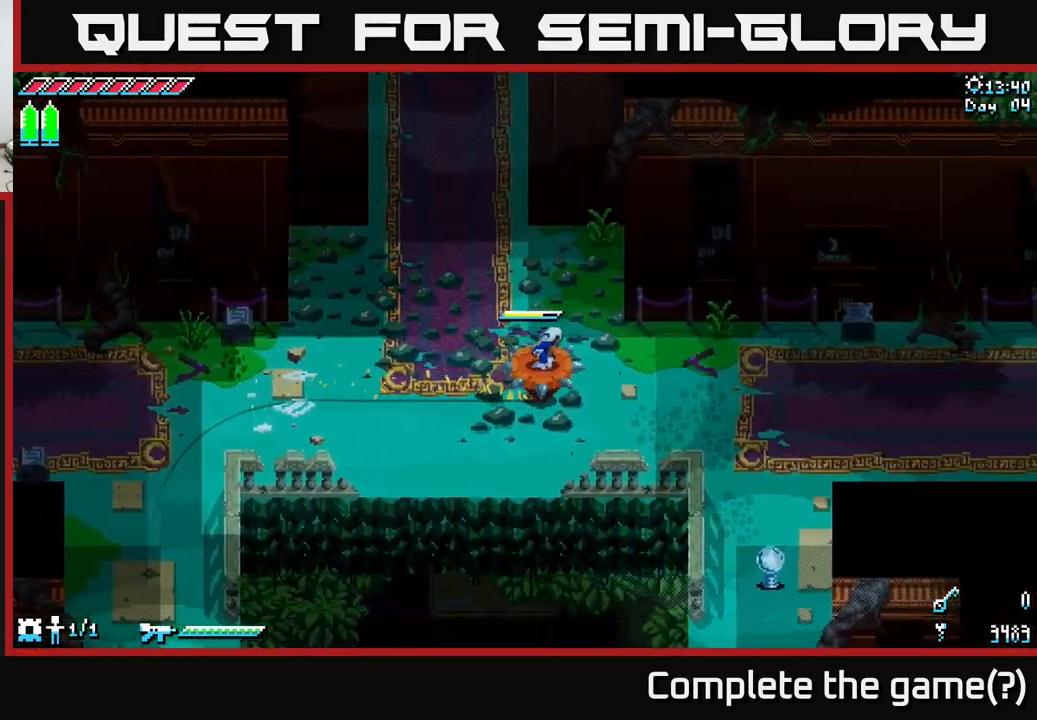
{"buttons": ["X"], "left_stick": "right", "right_stick": "center", "events": []}
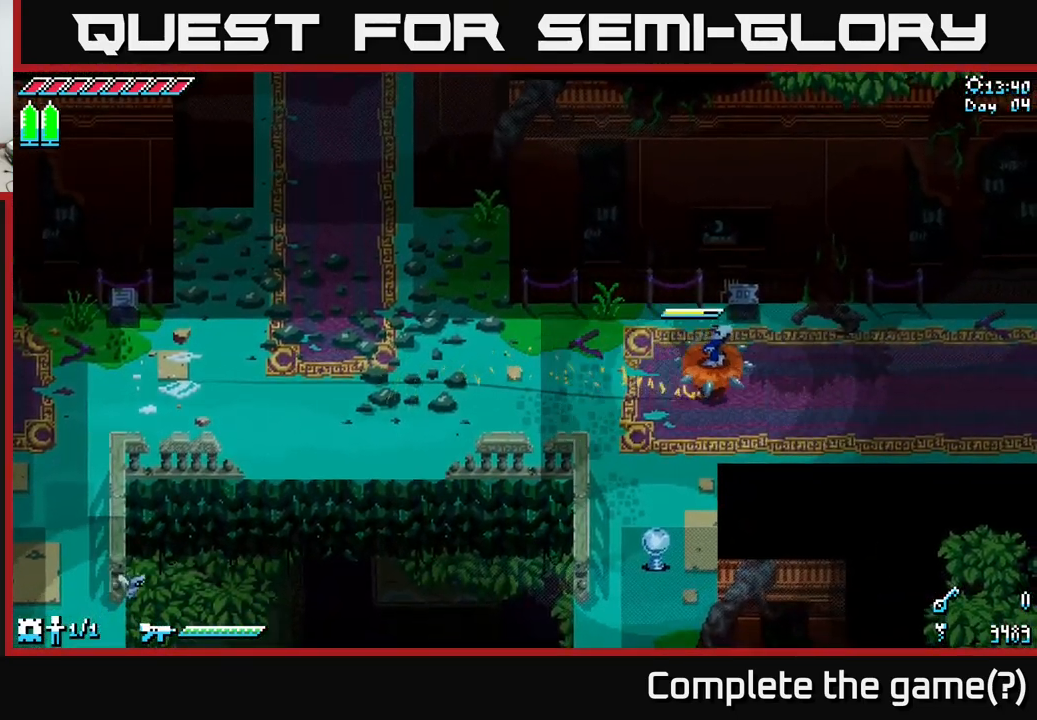
{"buttons": ["X"], "left_stick": "right", "right_stick": "center", "events": []}
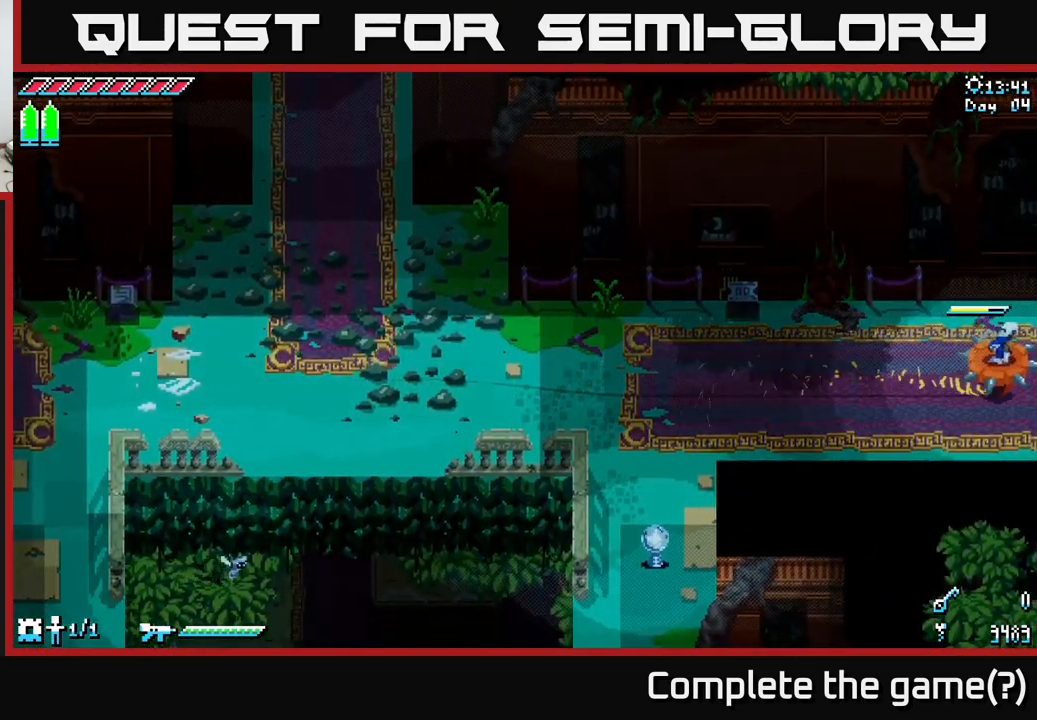
{"buttons": ["X"], "left_stick": "center", "right_stick": "center", "events": [[500, "left_stick", "center"]]}
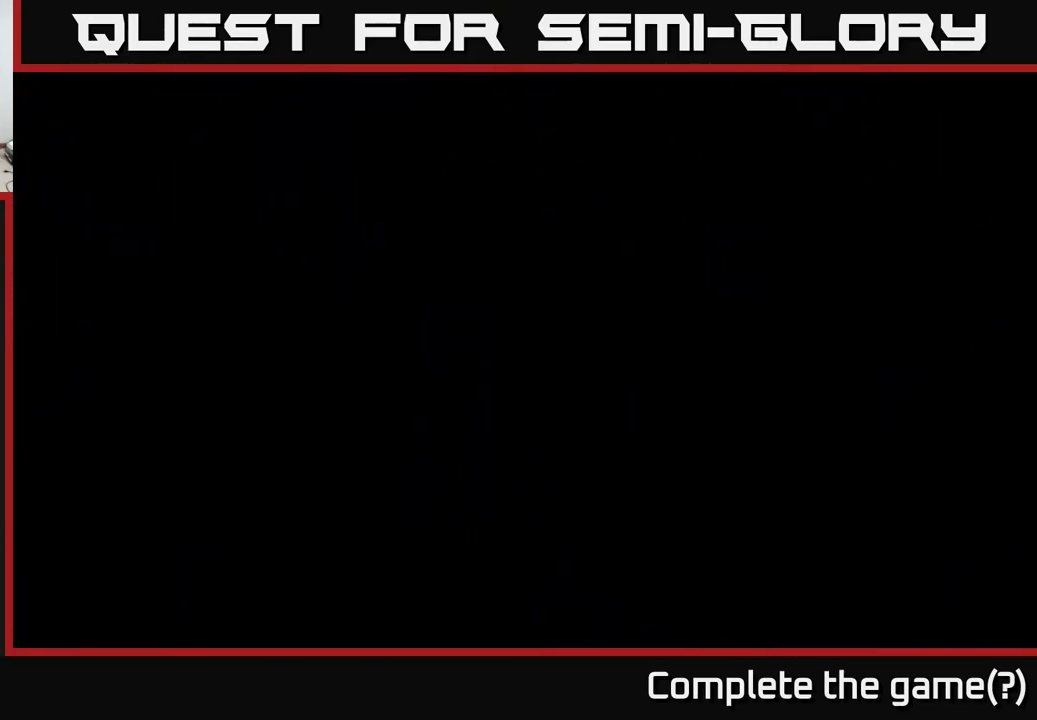
{"buttons": ["X"], "left_stick": "right", "right_stick": "center", "events": [[150, "left_stick", "right"]]}
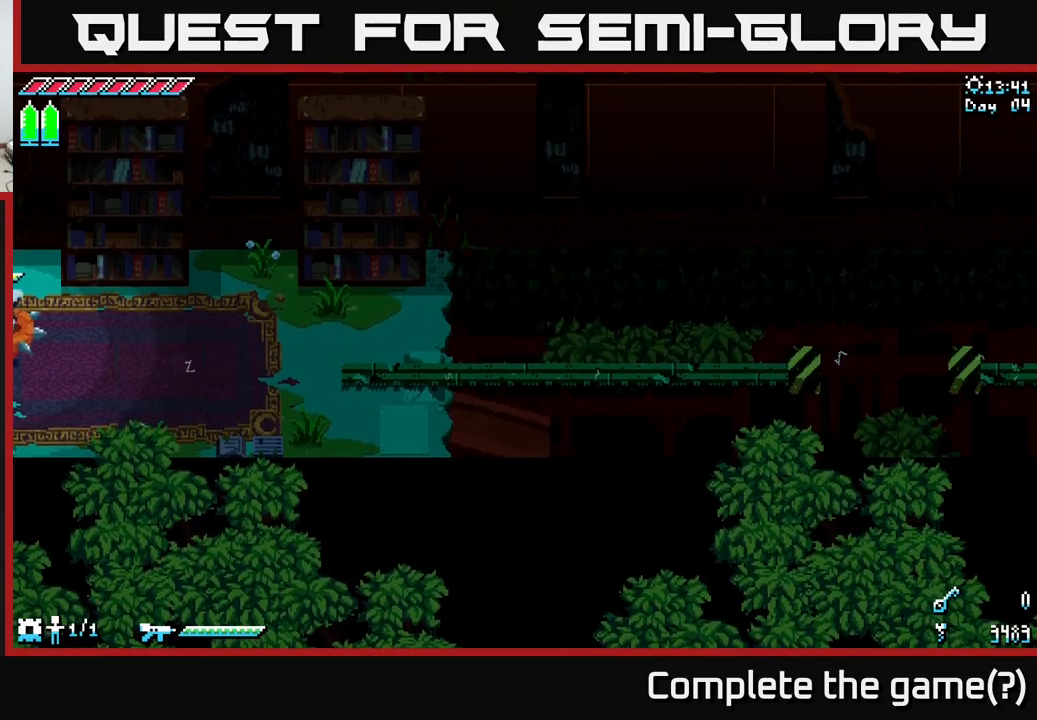
{"buttons": ["X"], "left_stick": "right", "right_stick": "center", "events": []}
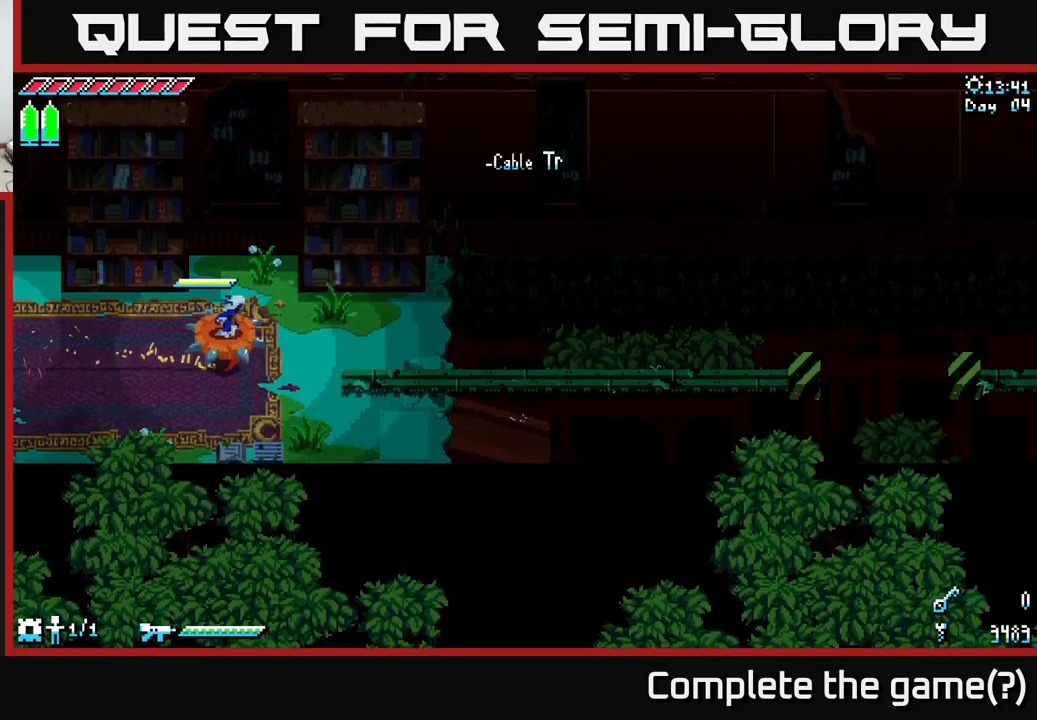
{"buttons": ["X"], "left_stick": "right", "right_stick": "center", "events": []}
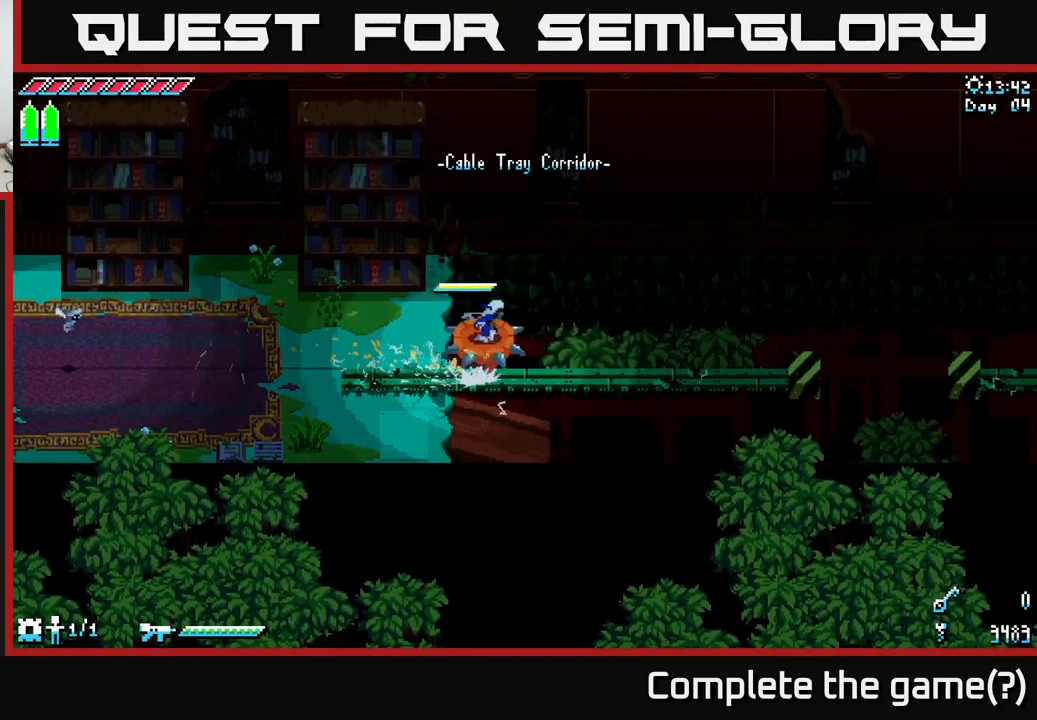
{"buttons": ["X"], "left_stick": "right", "right_stick": "center", "events": []}
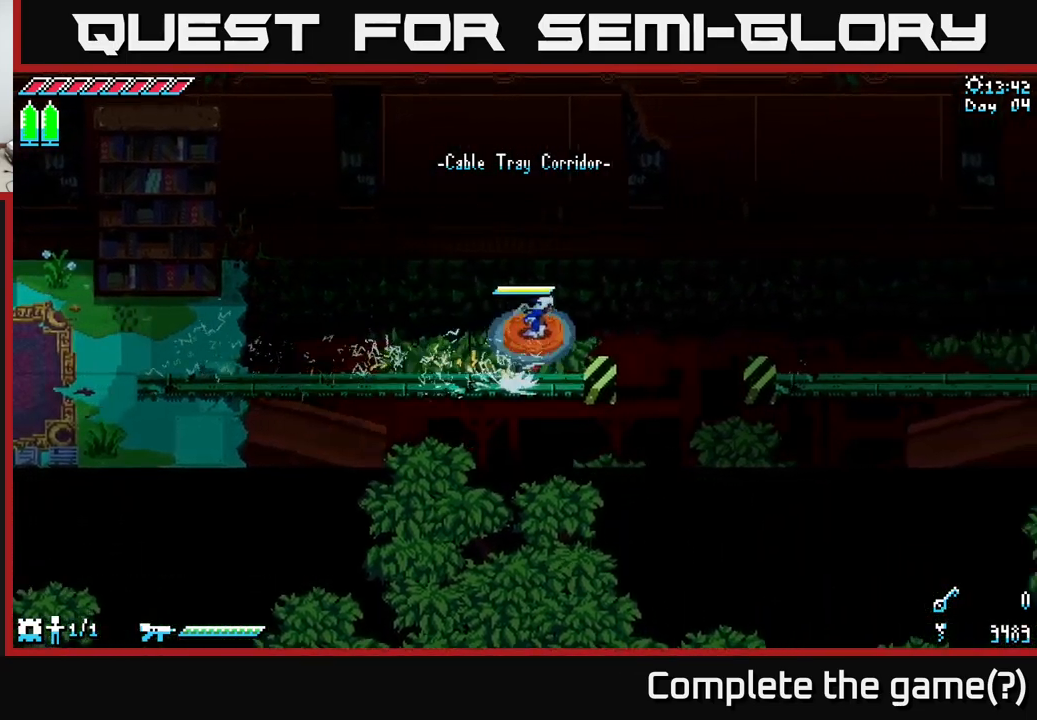
{"buttons": ["X"], "left_stick": "right", "right_stick": "center", "events": [[34, "A", "down"], [134, "A", "up"]]}
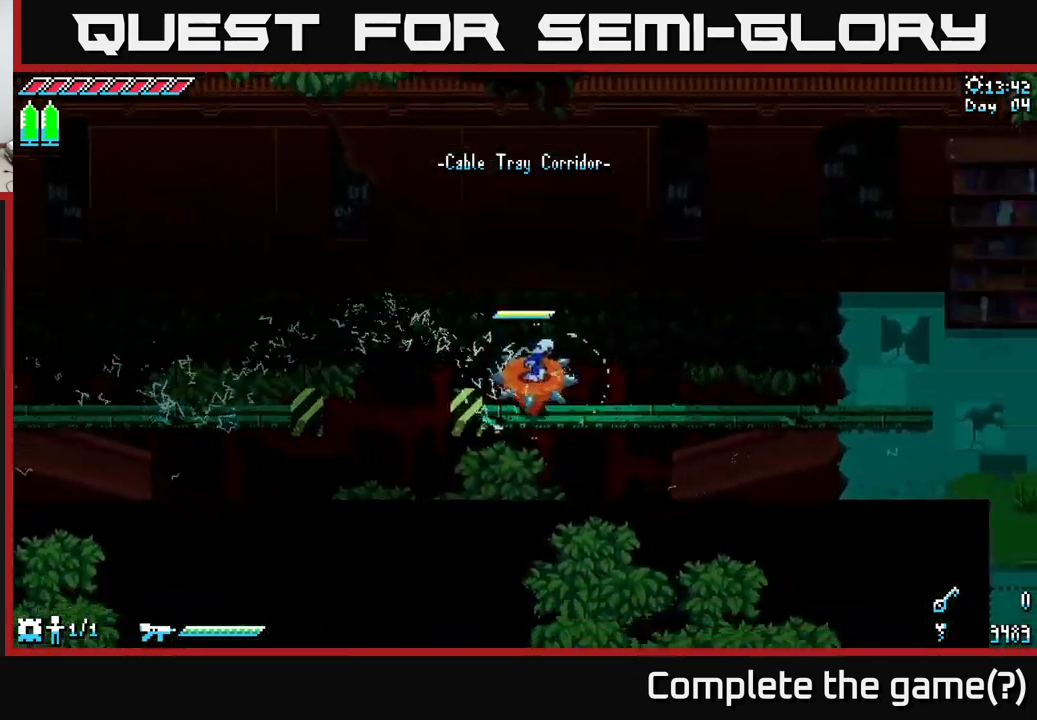
{"buttons": ["X"], "left_stick": "right", "right_stick": "center", "events": []}
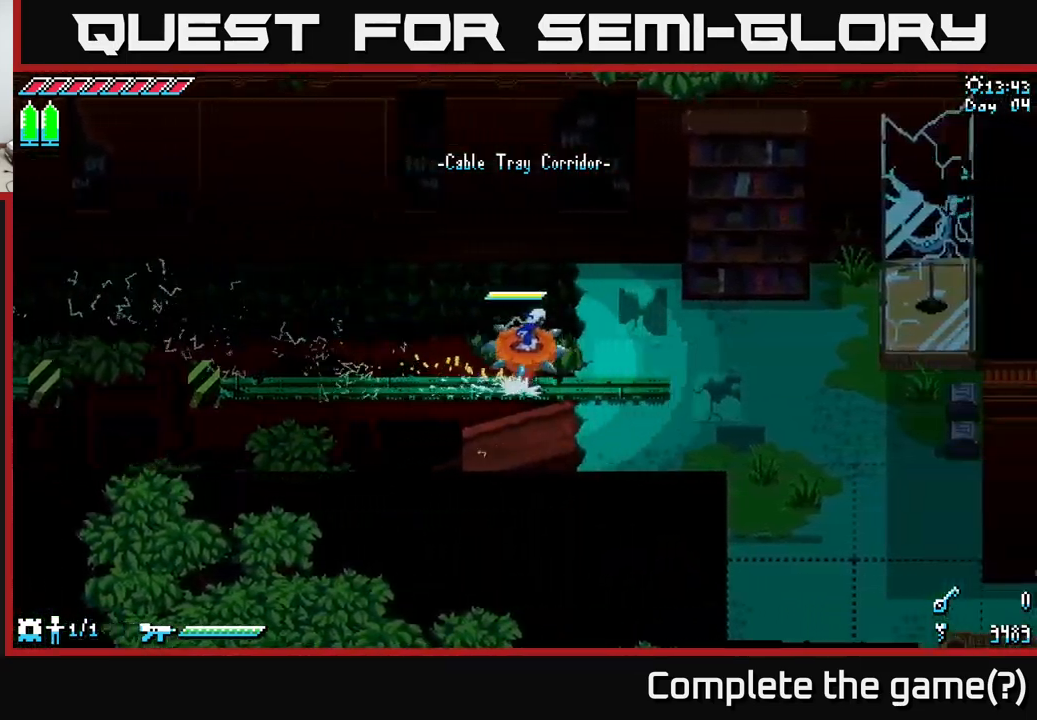
{"buttons": [], "left_stick": "down-right", "right_stick": "center", "events": [[200, "left_stick", "down-right"], [217, "A", "down"], [334, "A", "up"], [450, "X", "up"]]}
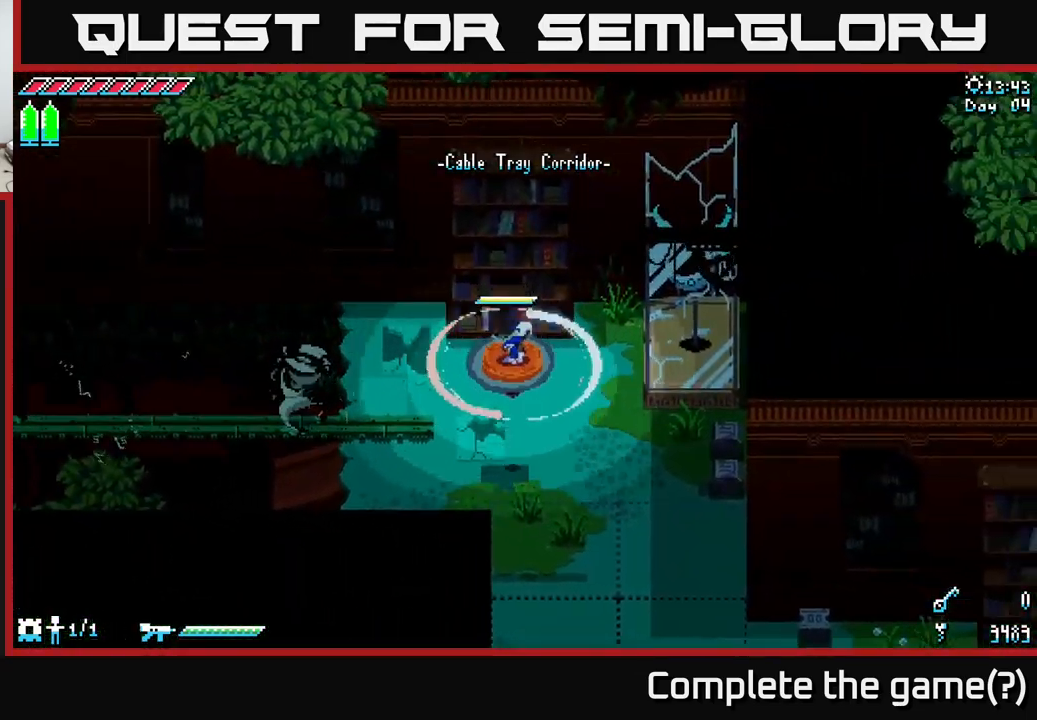
{"buttons": ["X"], "left_stick": "down-right", "right_stick": "center", "events": [[50, "left_stick", "down"], [184, "X", "down"], [450, "left_stick", "down-right"]]}
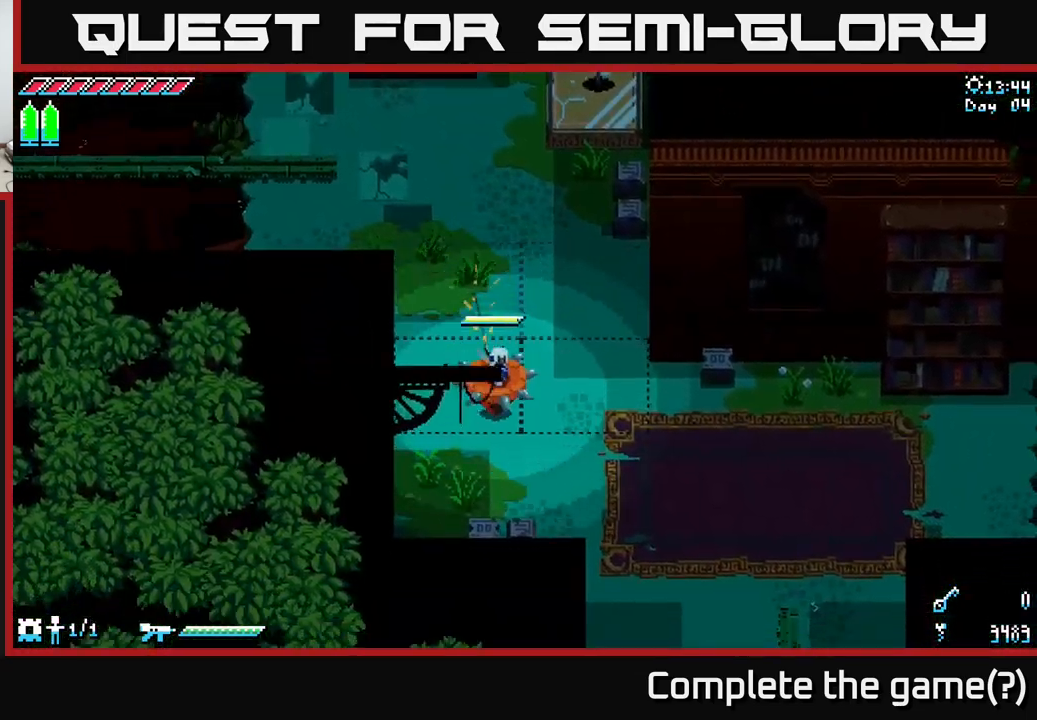
{"buttons": ["X"], "left_stick": "right", "right_stick": "center", "events": [[217, "left_stick", "right"]]}
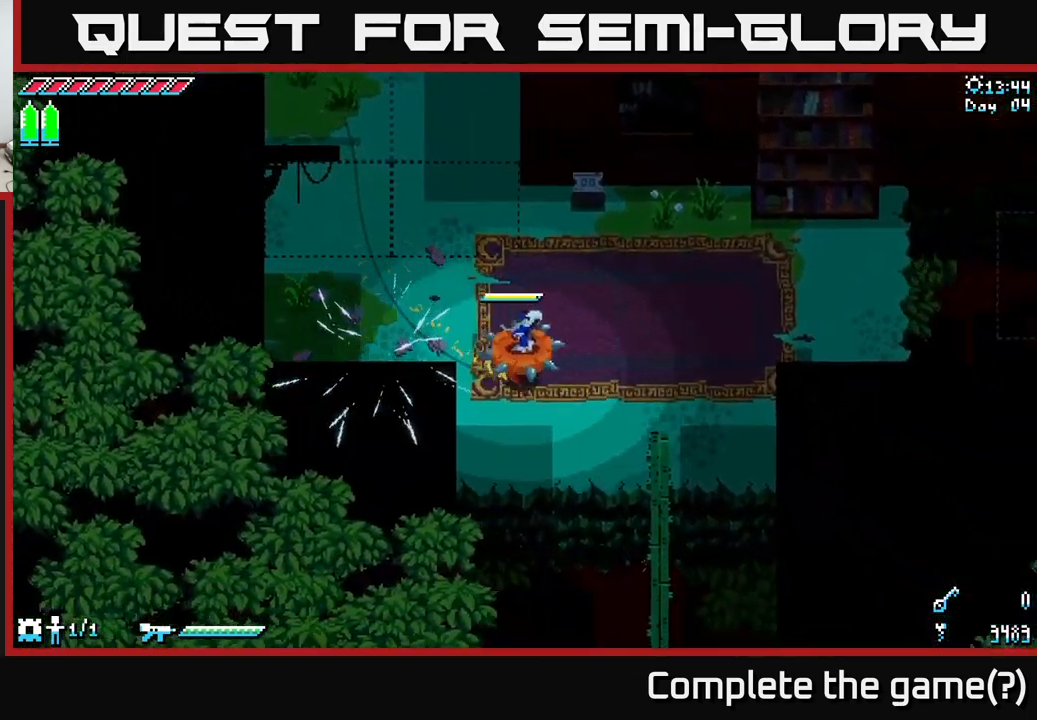
{"buttons": ["X"], "left_stick": "right", "right_stick": "center", "events": [[200, "left_stick", "up-right"], [317, "left_stick", "up"], [450, "left_stick", "right"]]}
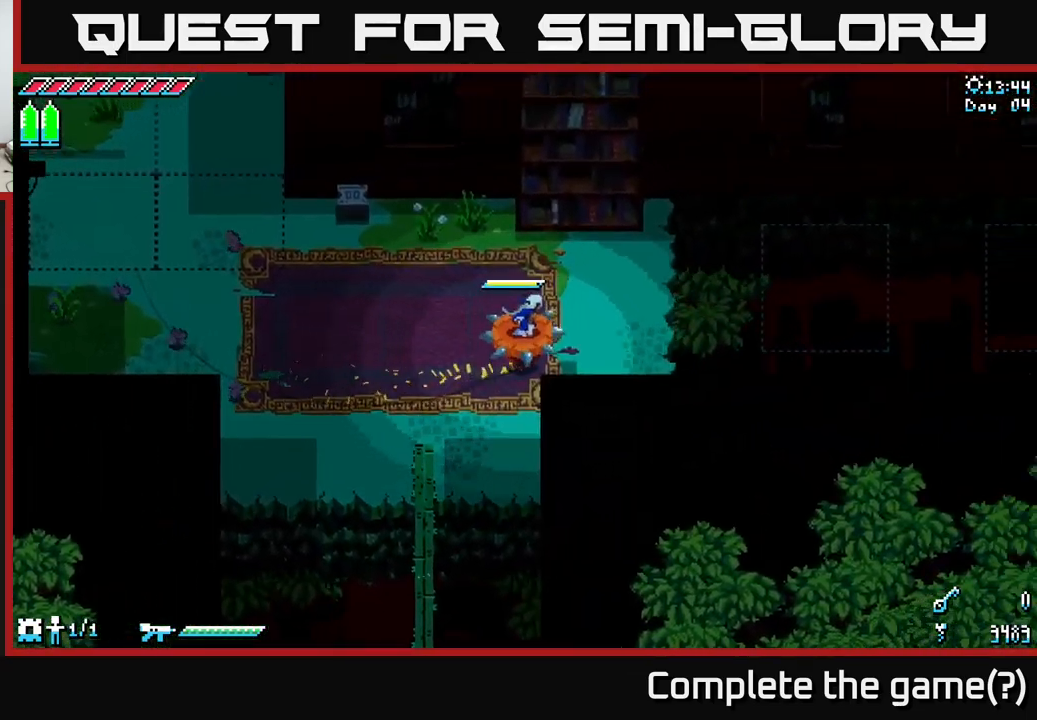
{"buttons": ["X"], "left_stick": "left", "right_stick": "center", "events": [[34, "left_stick", "center"], [100, "left_stick", "left"]]}